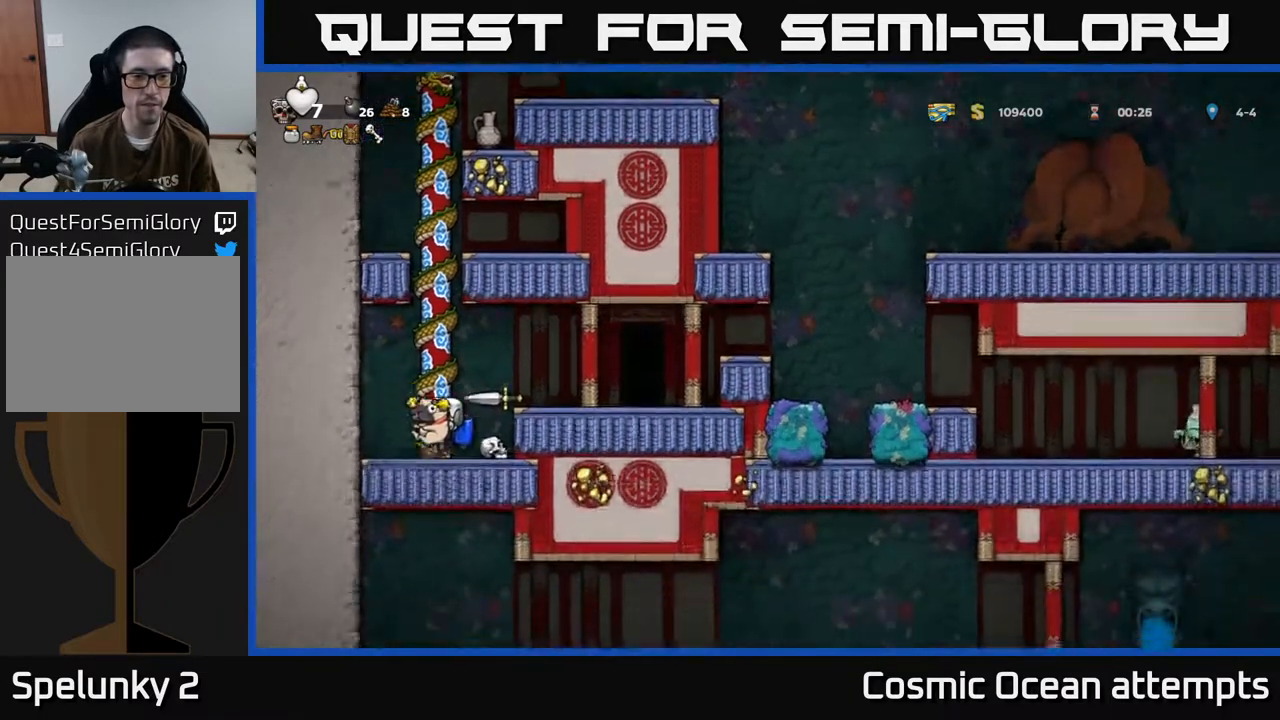
Gameplay with a controller (Xbox layout); each line is a JSON object with the inputs held at the frame after it. "events" lists button and stick changes between this image and that frame as [ms after this image, input, new state], when the widget could be followed in between. Not read: right_stick.
{"buttons": [], "left_stick": "center", "events": [[33, "A", "down"], [33, "DPAD_RIGHT", "down"], [183, "A", "up"], [450, "DPAD_RIGHT", "up"]]}
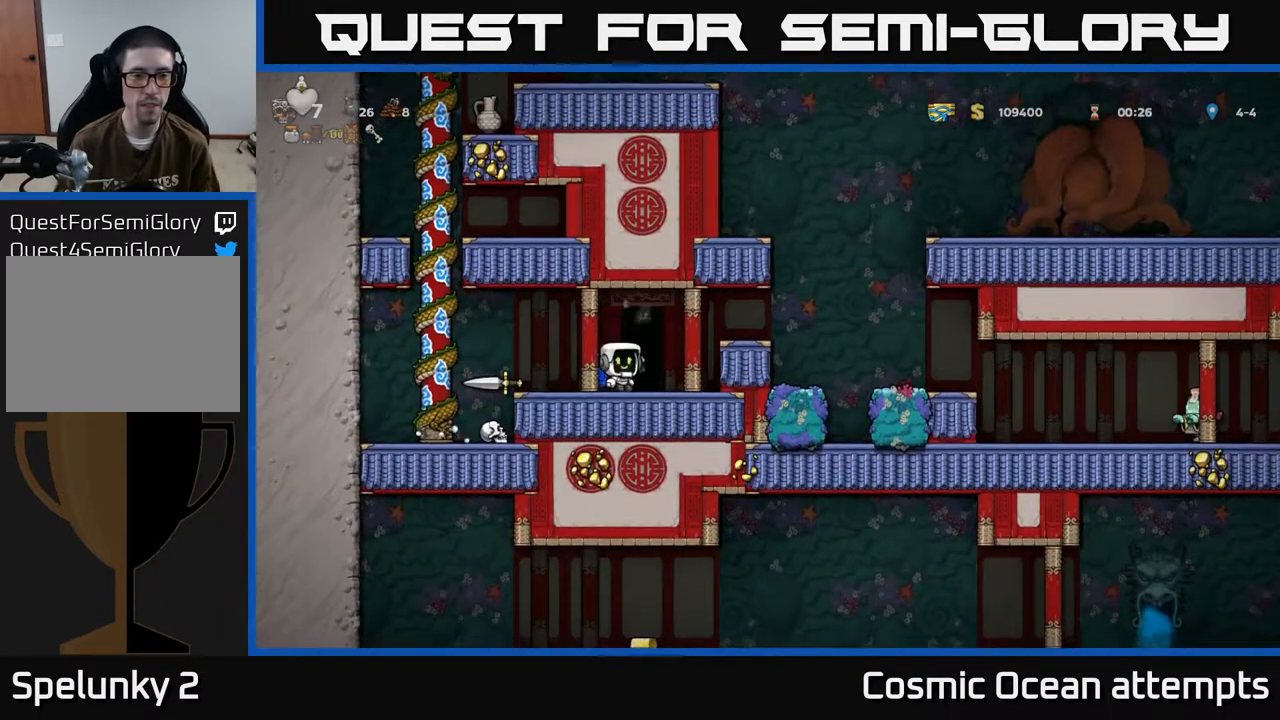
{"buttons": [], "left_stick": "center", "events": [[17, "DPAD_LEFT", "down"], [367, "DPAD_DOWN", "down"], [367, "DPAD_LEFT", "up"], [417, "X", "down"], [500, "DPAD_DOWN", "up"], [500, "X", "up"]]}
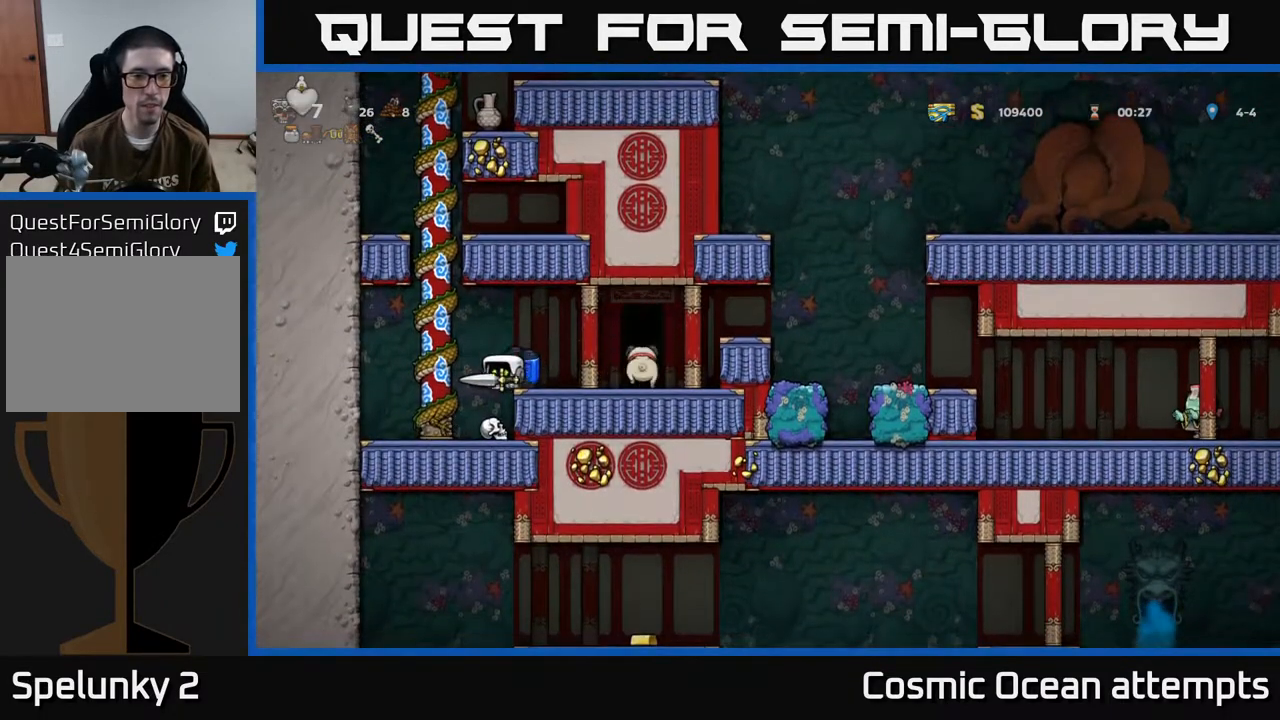
{"buttons": ["A", "DPAD_RIGHT"], "left_stick": "center", "events": [[183, "DPAD_RIGHT", "down"], [433, "A", "down"]]}
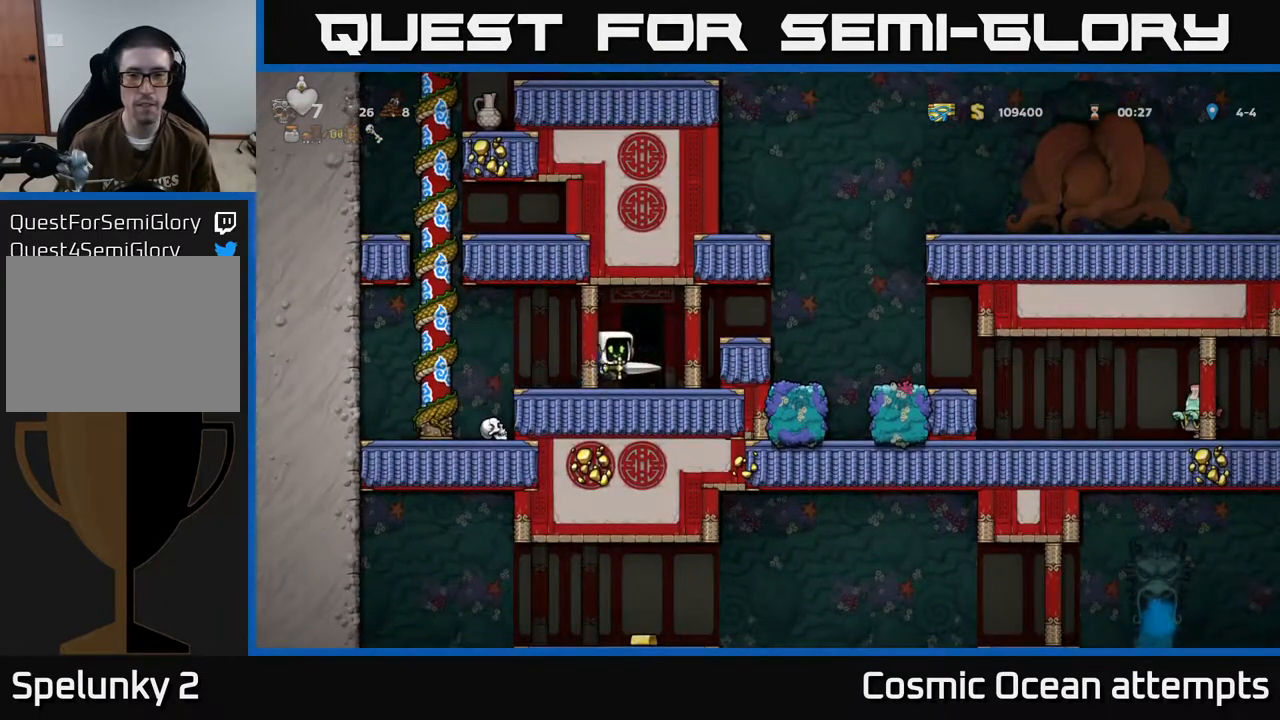
{"buttons": ["DPAD_RIGHT"], "left_stick": "center", "events": [[50, "A", "up"]]}
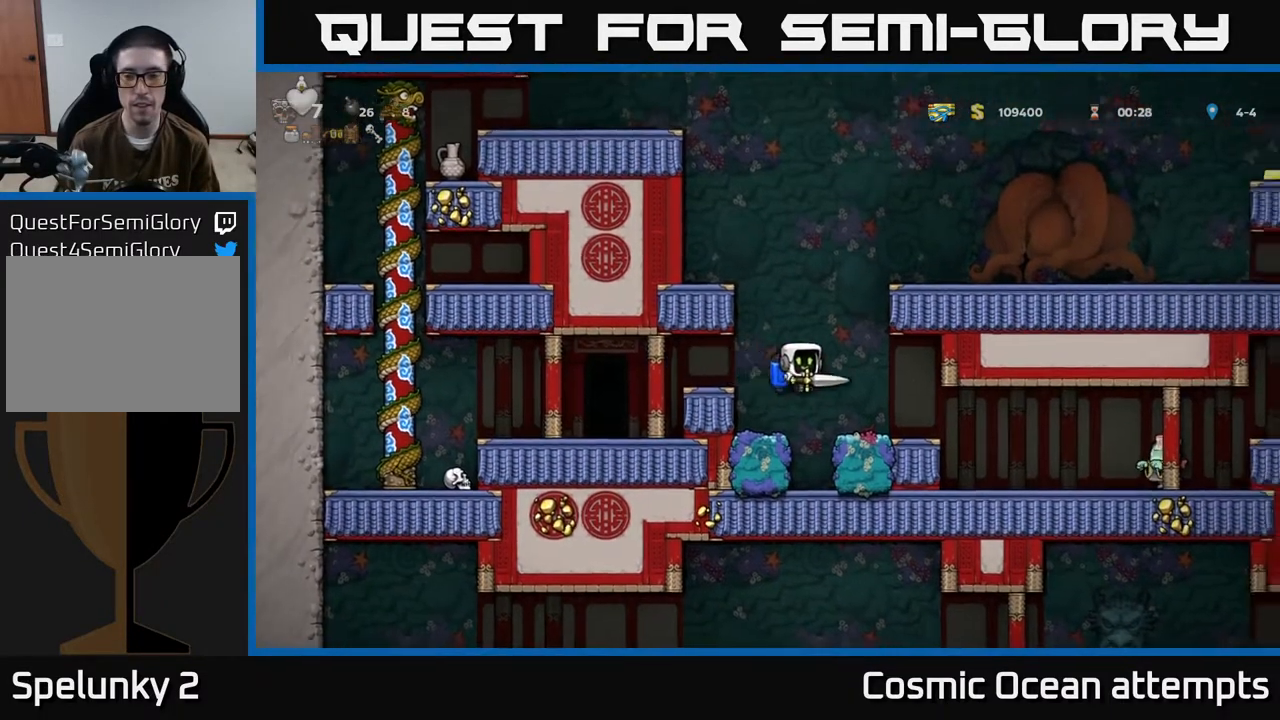
{"buttons": ["DPAD_LEFT"], "left_stick": "center", "events": [[367, "DPAD_RIGHT", "up"], [500, "DPAD_LEFT", "down"]]}
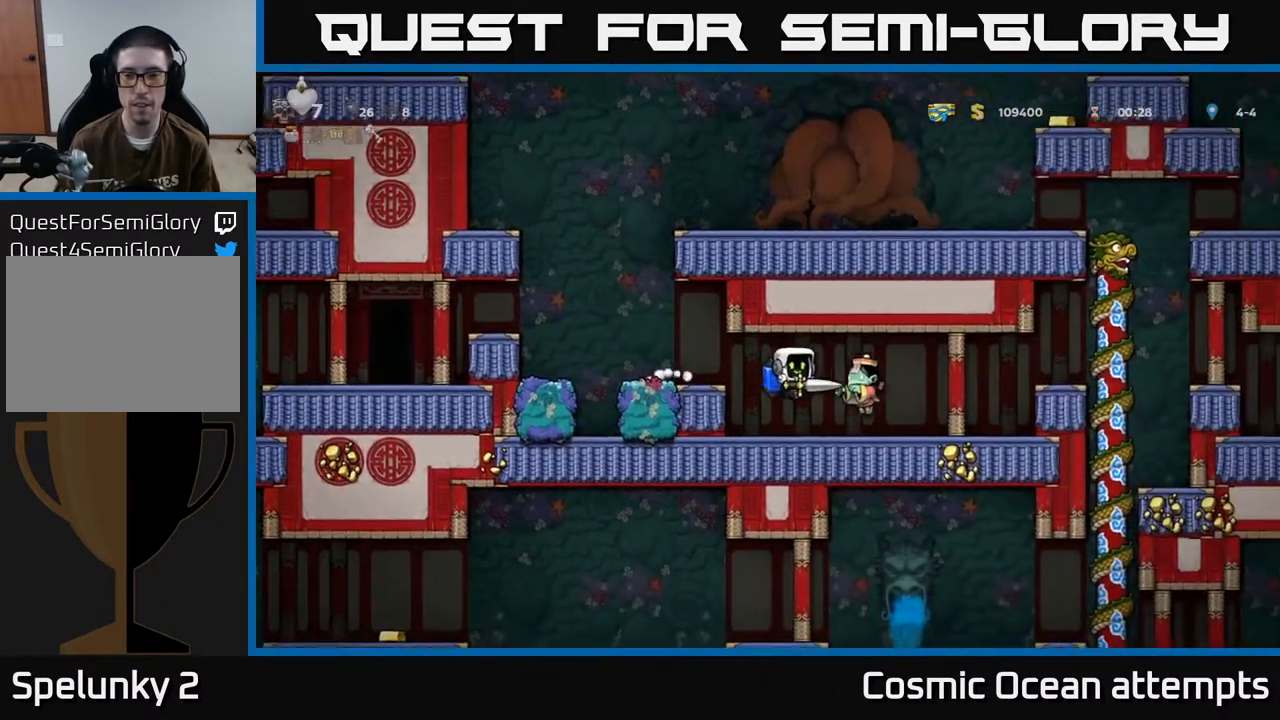
{"buttons": [], "left_stick": "center", "events": [[150, "DPAD_LEFT", "up"], [350, "DPAD_RIGHT", "down"], [383, "X", "down"], [400, "DPAD_RIGHT", "up"], [450, "X", "up"]]}
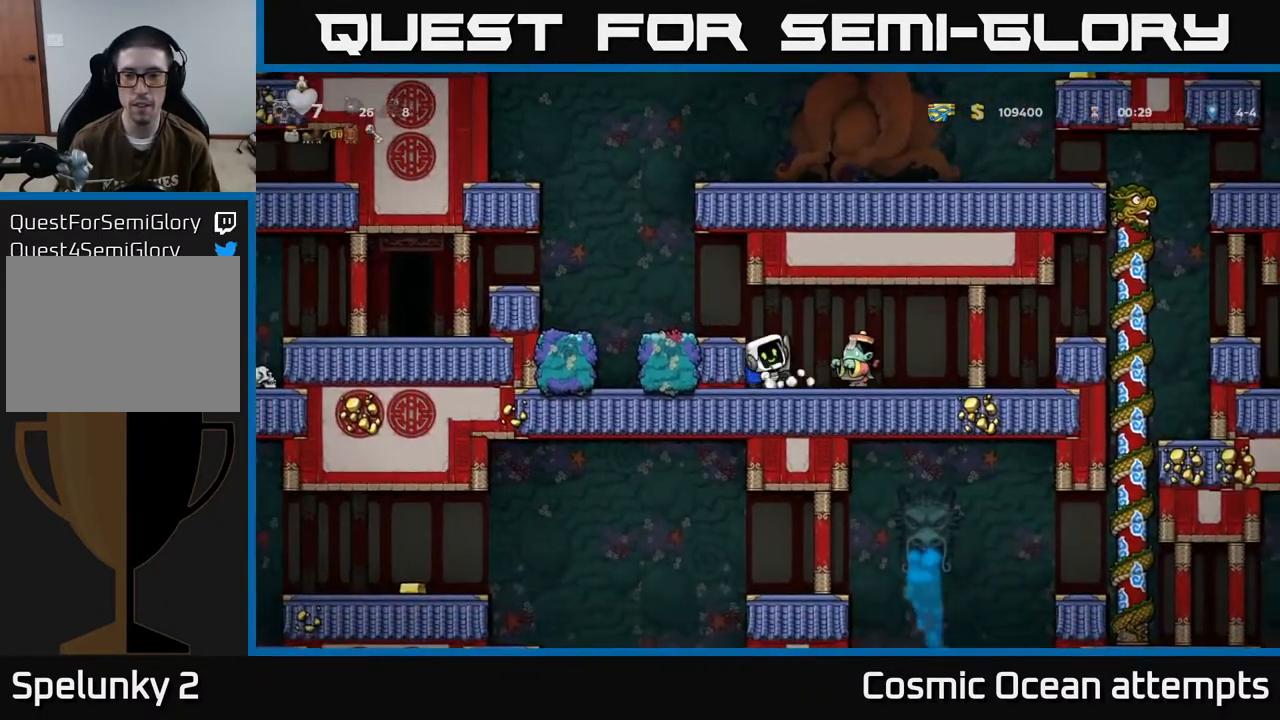
{"buttons": ["X"], "left_stick": "center", "events": [[283, "DPAD_RIGHT", "down"], [383, "DPAD_RIGHT", "up"], [483, "X", "down"]]}
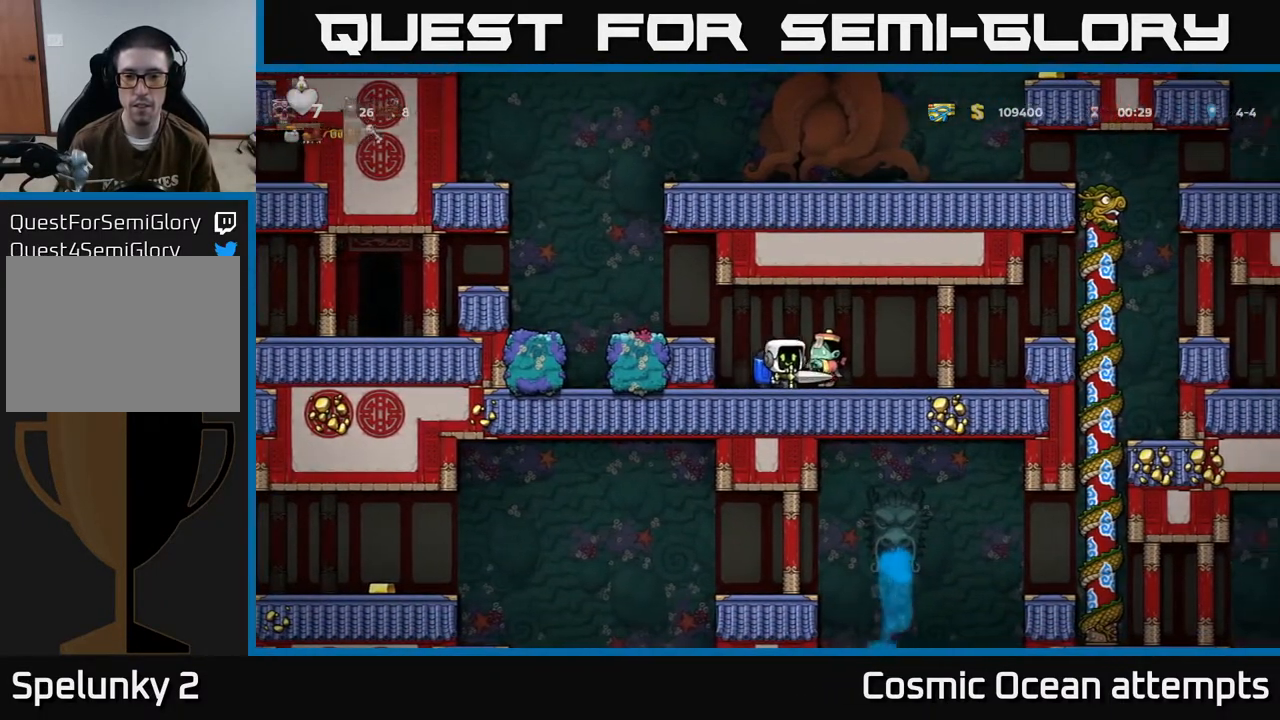
{"buttons": ["DPAD_RIGHT"], "left_stick": "center", "events": [[50, "X", "up"], [417, "DPAD_RIGHT", "down"]]}
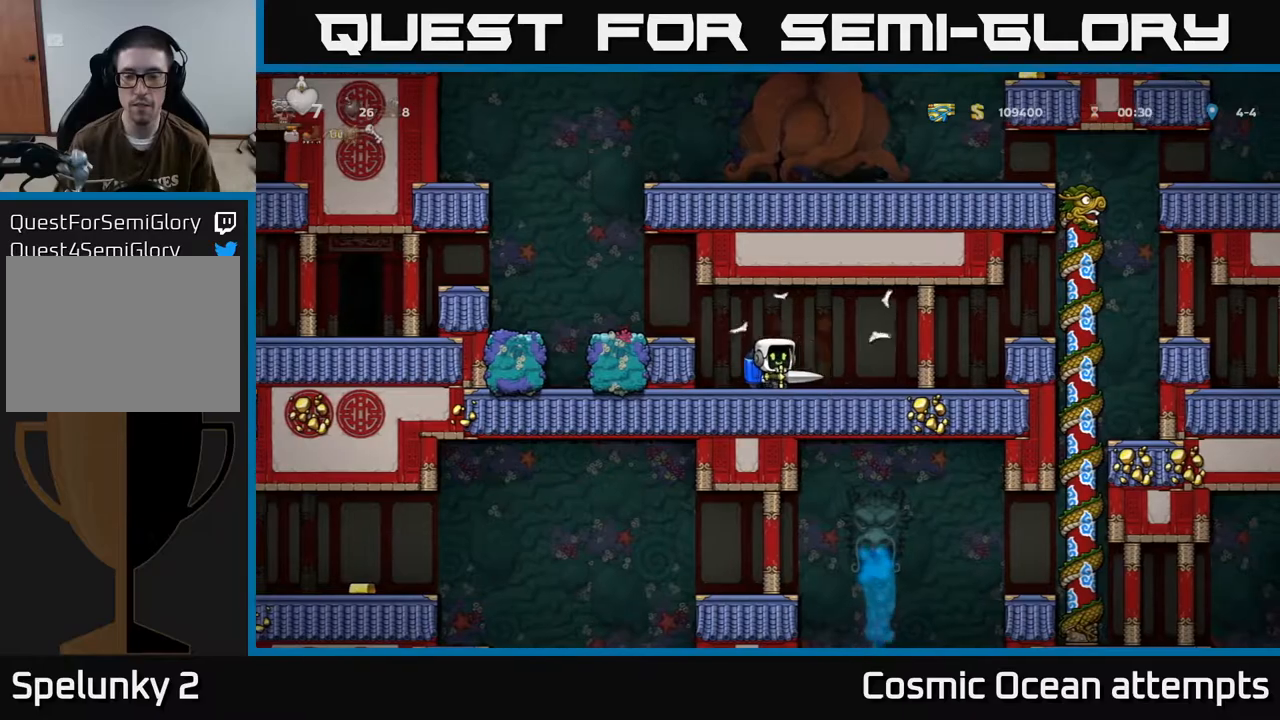
{"buttons": ["DPAD_RIGHT"], "left_stick": "center", "events": [[267, "A", "down"], [433, "A", "up"]]}
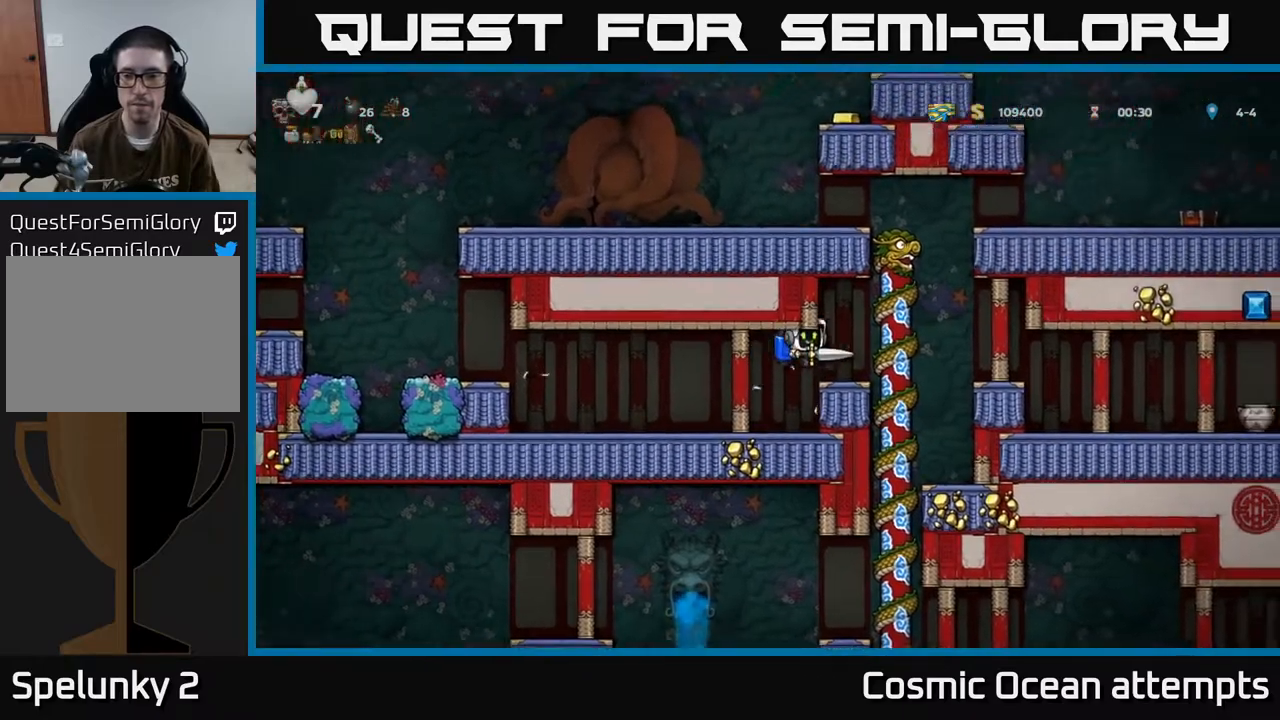
{"buttons": [], "left_stick": "center", "events": [[200, "A", "down"], [267, "A", "up"], [383, "DPAD_RIGHT", "up"]]}
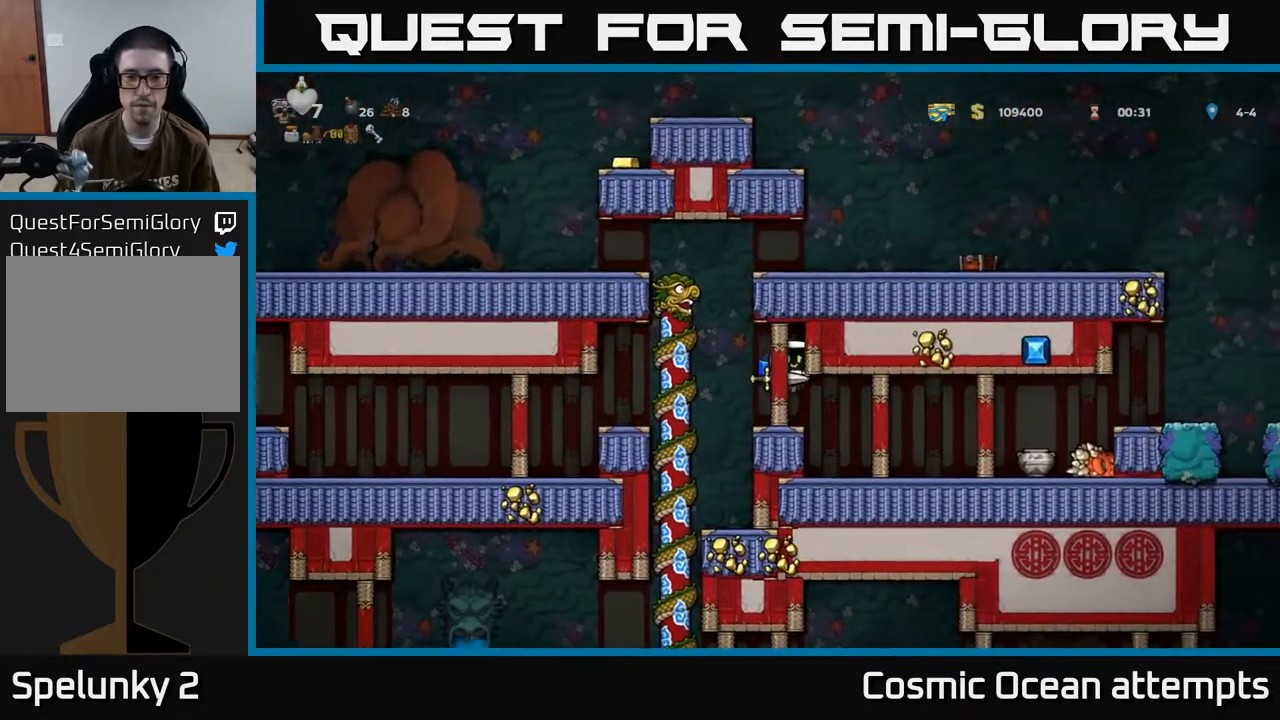
{"buttons": ["DPAD_DOWN"], "left_stick": "center", "events": [[117, "DPAD_LEFT", "down"], [350, "DPAD_UP", "down"], [383, "DPAD_LEFT", "up"], [467, "DPAD_UP", "up"], [500, "DPAD_DOWN", "down"]]}
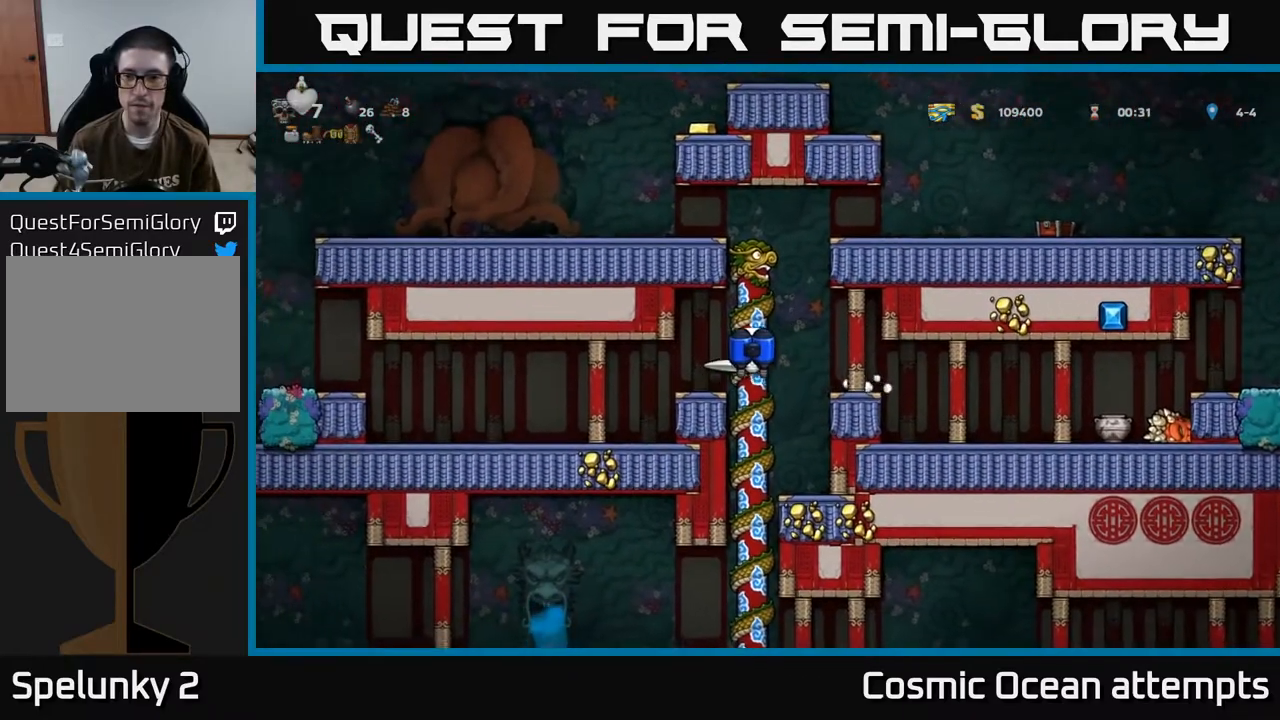
{"buttons": ["DPAD_UP"], "left_stick": "center", "events": [[50, "A", "down"], [150, "A", "up"], [167, "DPAD_DOWN", "up"], [467, "DPAD_UP", "down"]]}
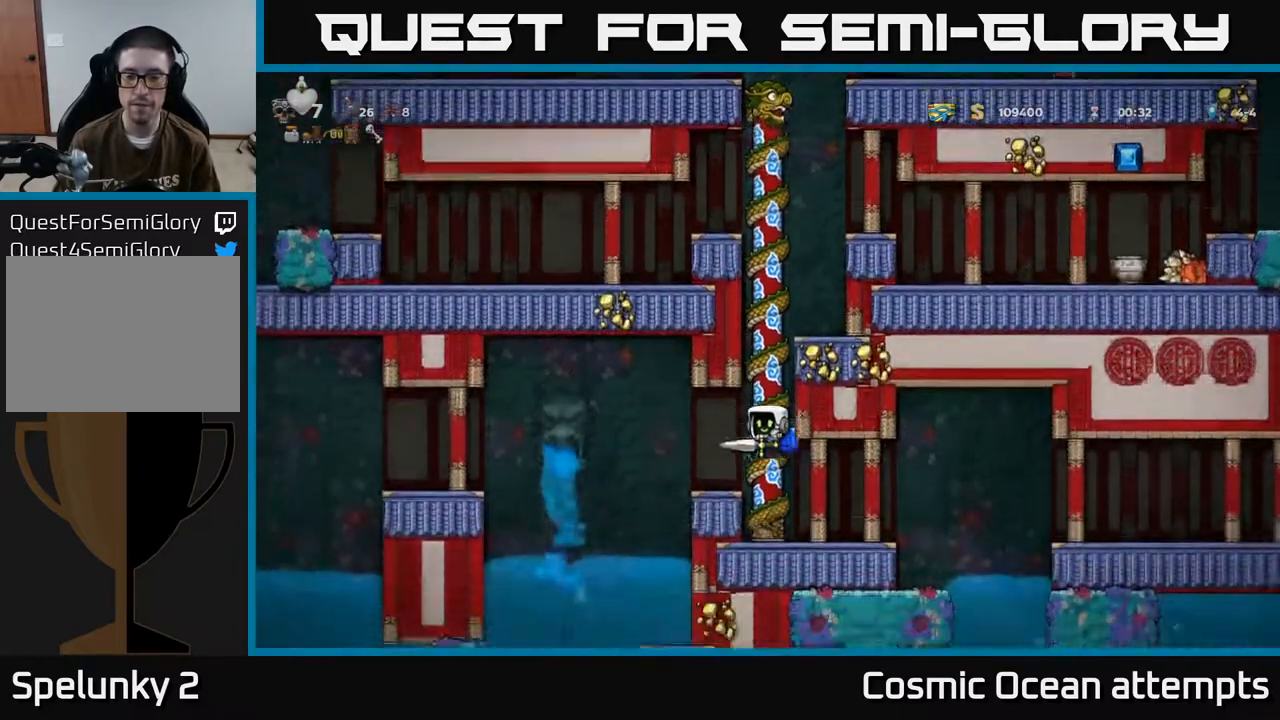
{"buttons": ["DPAD_DOWN"], "left_stick": "center", "events": [[117, "DPAD_UP", "up"], [350, "DPAD_DOWN", "down"], [400, "A", "down"], [500, "A", "up"]]}
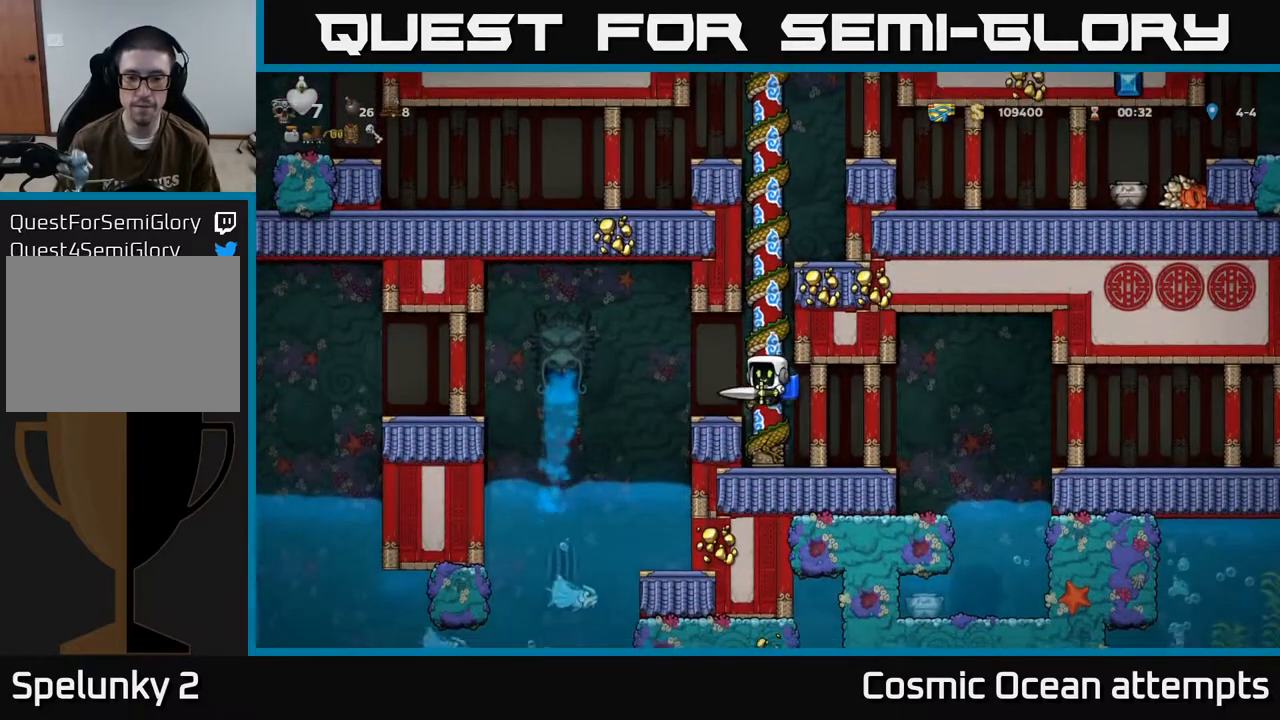
{"buttons": ["A", "DPAD_RIGHT"], "left_stick": "center", "events": [[17, "DPAD_DOWN", "up"], [183, "DPAD_RIGHT", "down"], [483, "A", "down"]]}
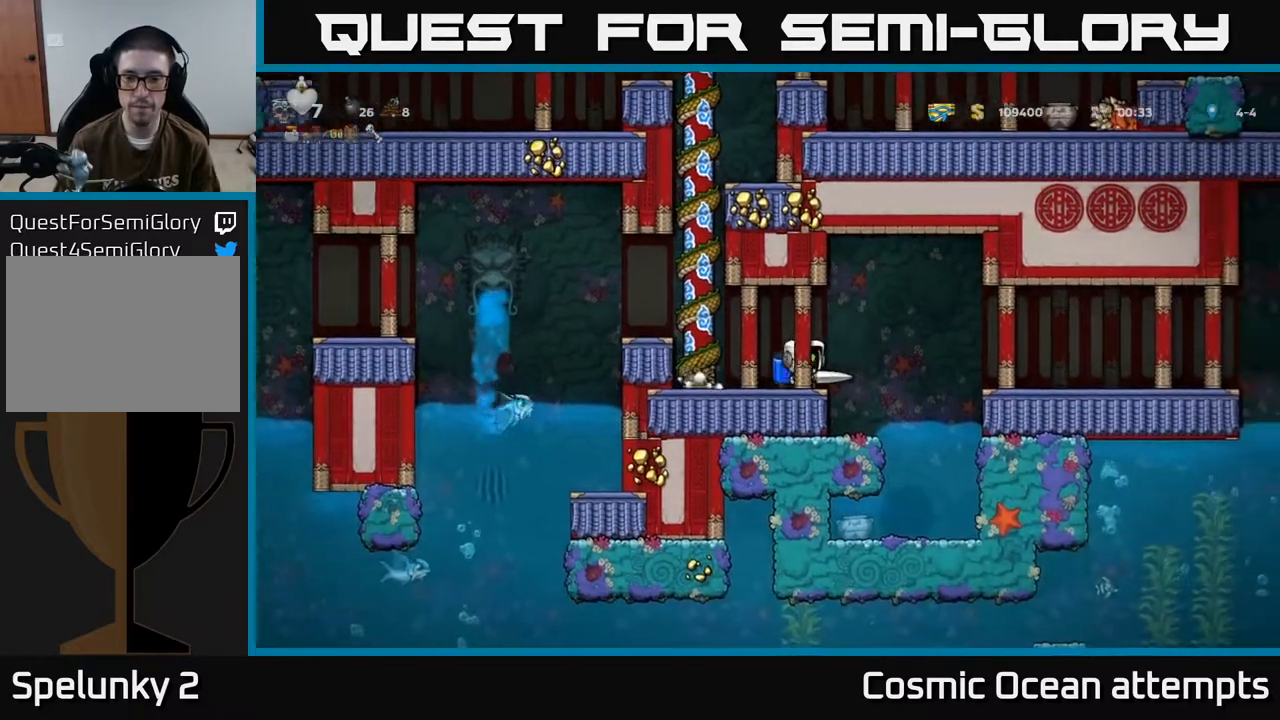
{"buttons": [], "left_stick": "center", "events": [[217, "A", "up"], [433, "DPAD_RIGHT", "up"]]}
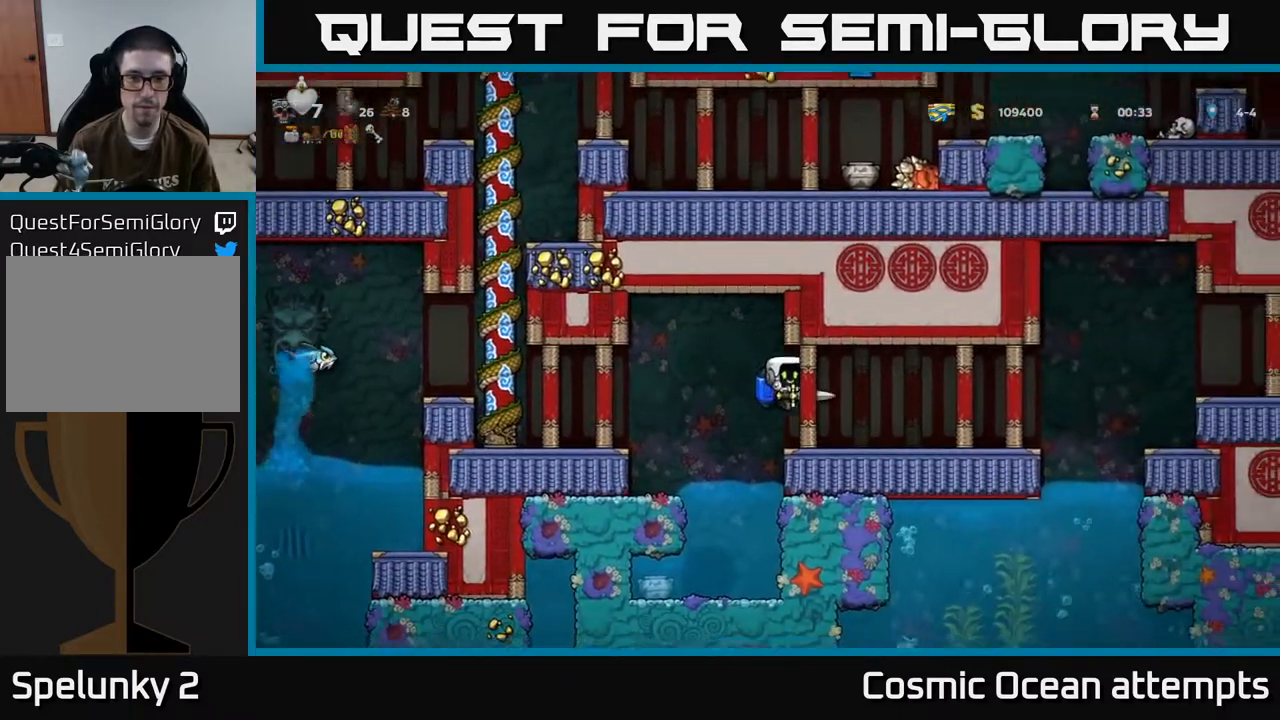
{"buttons": ["DPAD_LEFT"], "left_stick": "center", "events": [[367, "DPAD_LEFT", "down"]]}
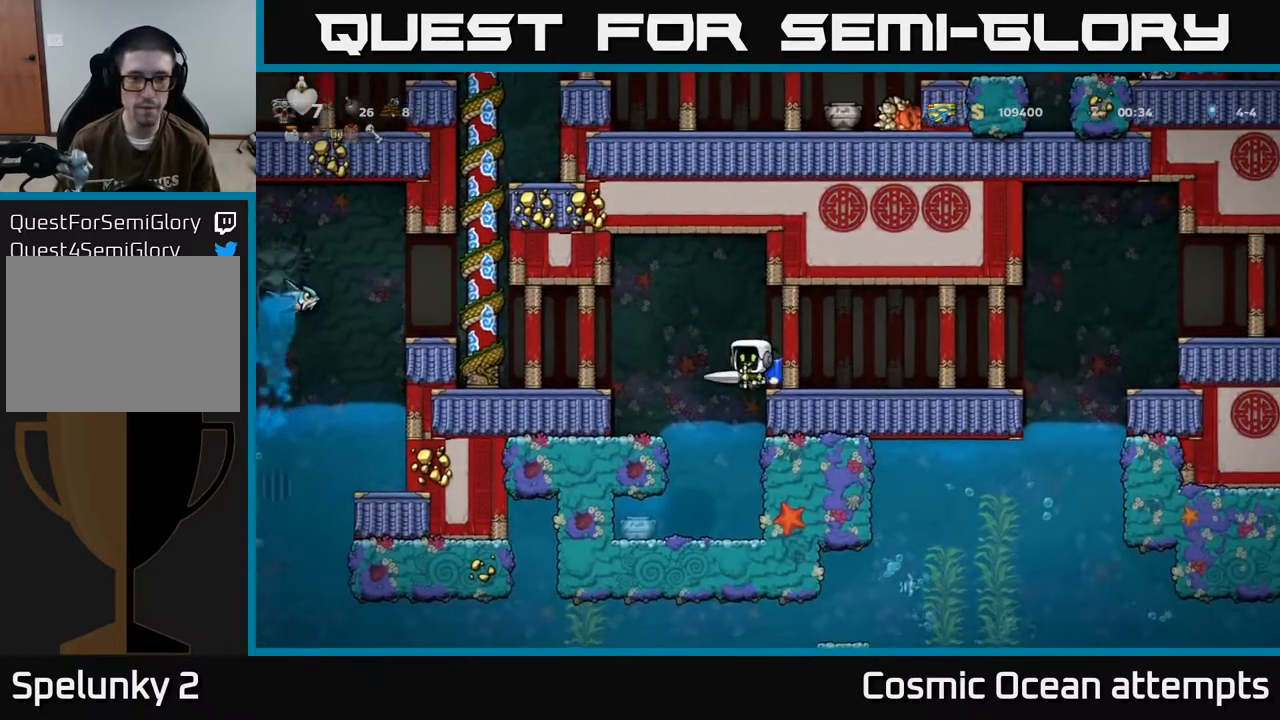
{"buttons": ["X"], "left_stick": "center", "events": [[33, "DPAD_LEFT", "up"], [450, "X", "down"]]}
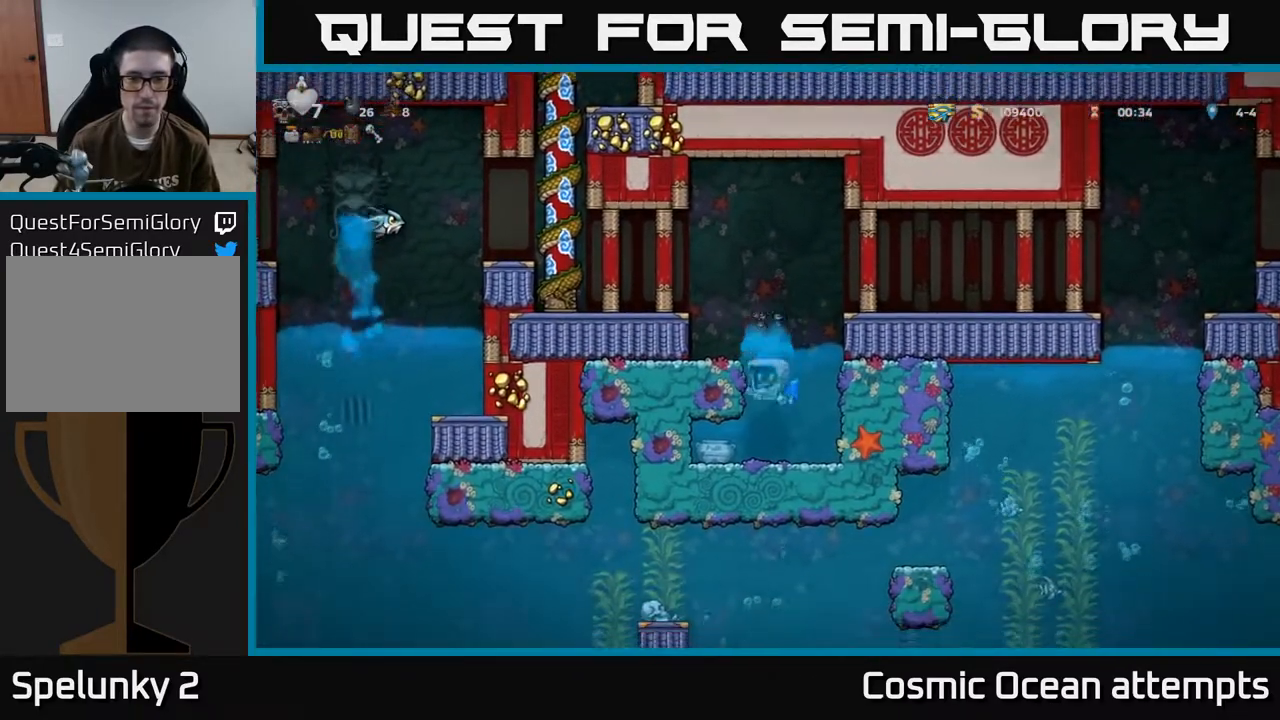
{"buttons": [], "left_stick": "center", "events": [[100, "X", "up"]]}
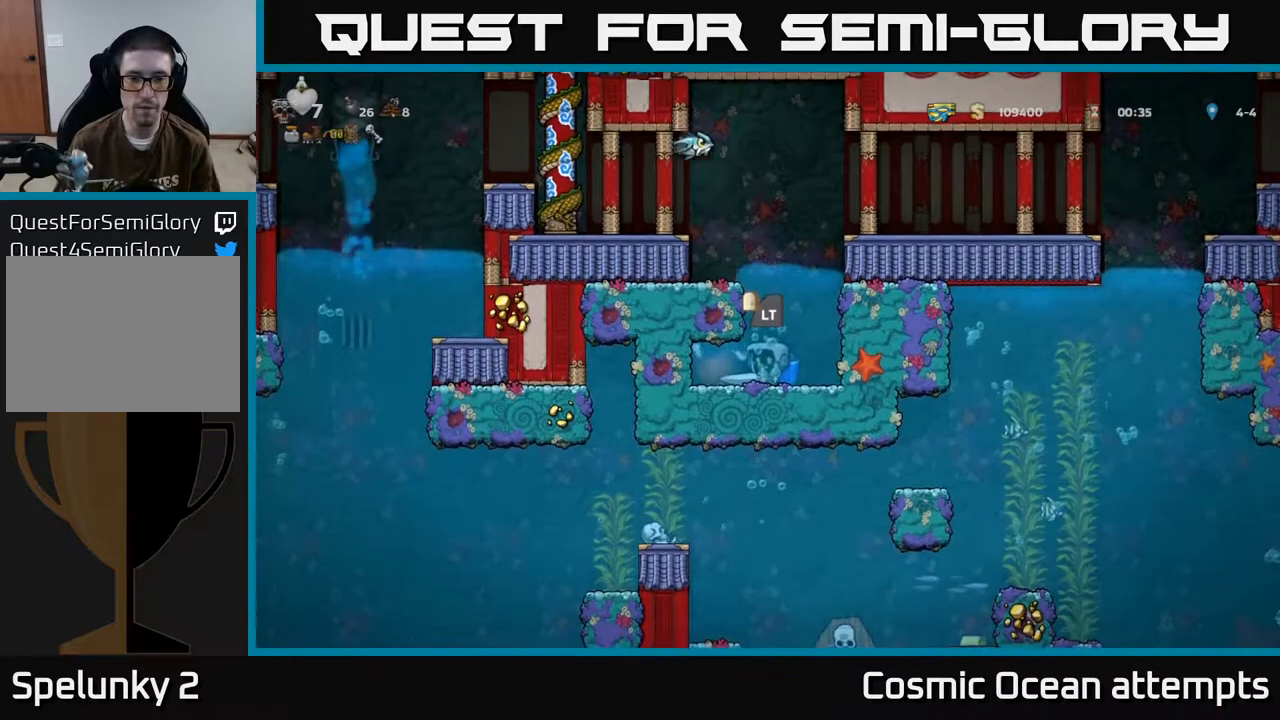
{"buttons": ["DPAD_RIGHT"], "left_stick": "center", "events": [[300, "DPAD_LEFT", "down"], [433, "DPAD_LEFT", "up"], [467, "DPAD_RIGHT", "down"]]}
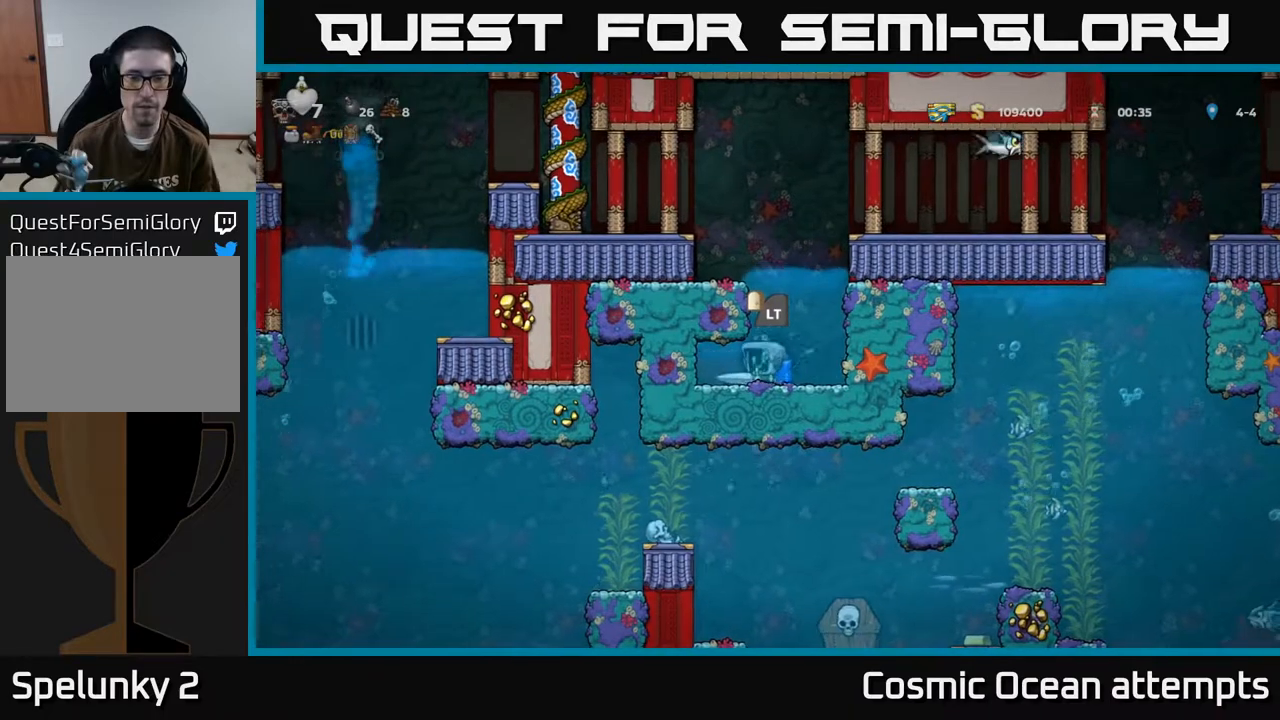
{"buttons": [], "left_stick": "center", "events": [[50, "L2", "down"], [67, "DPAD_RIGHT", "up"], [183, "L2", "up"]]}
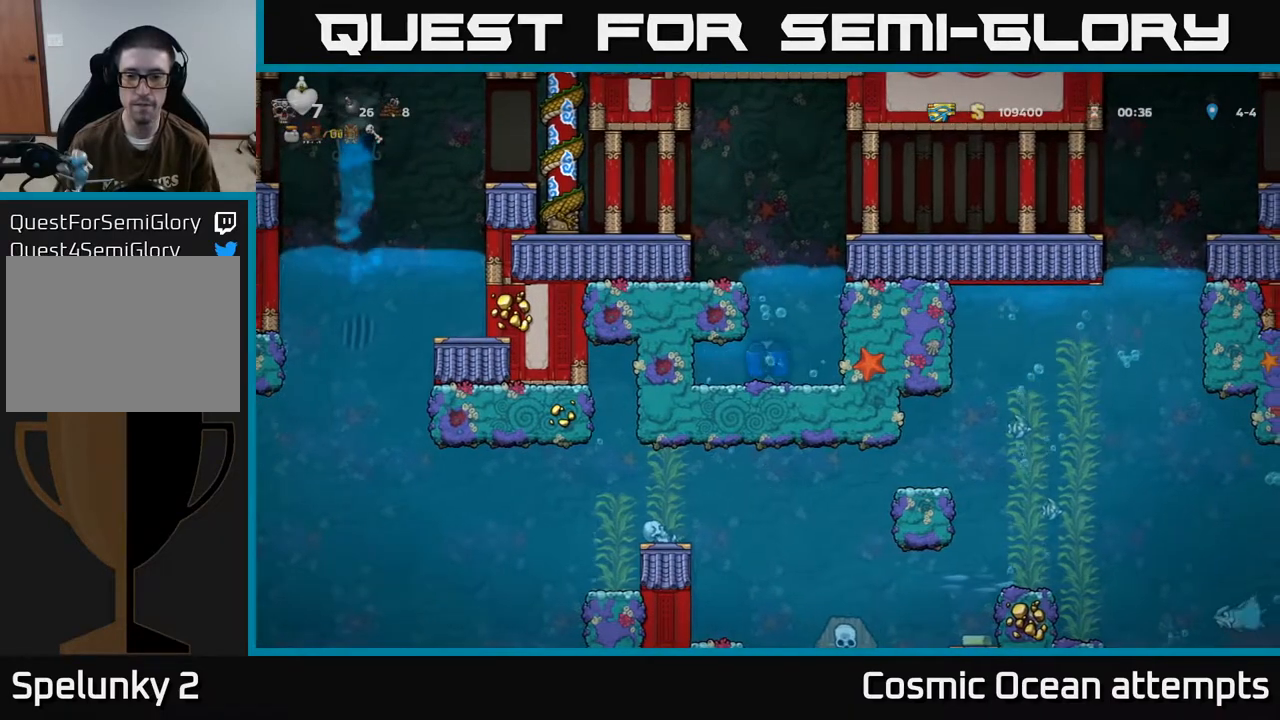
{"buttons": [], "left_stick": "center", "events": []}
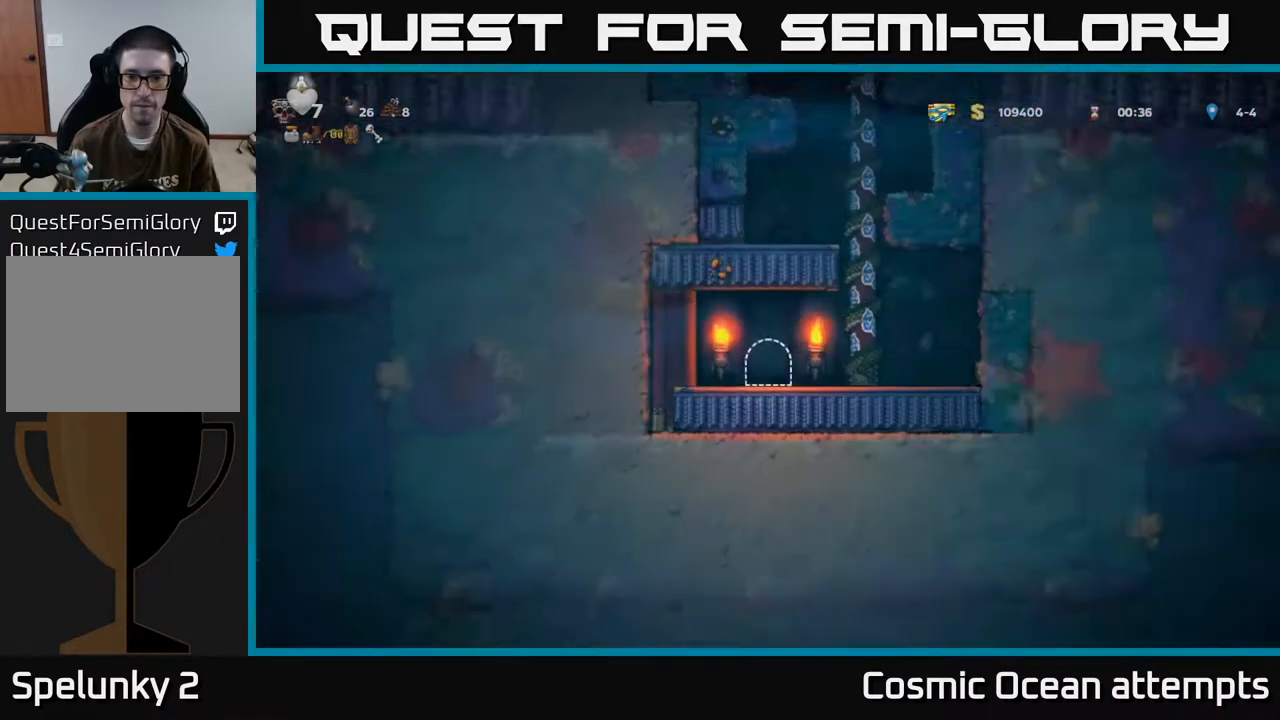
{"buttons": [], "left_stick": "center", "events": []}
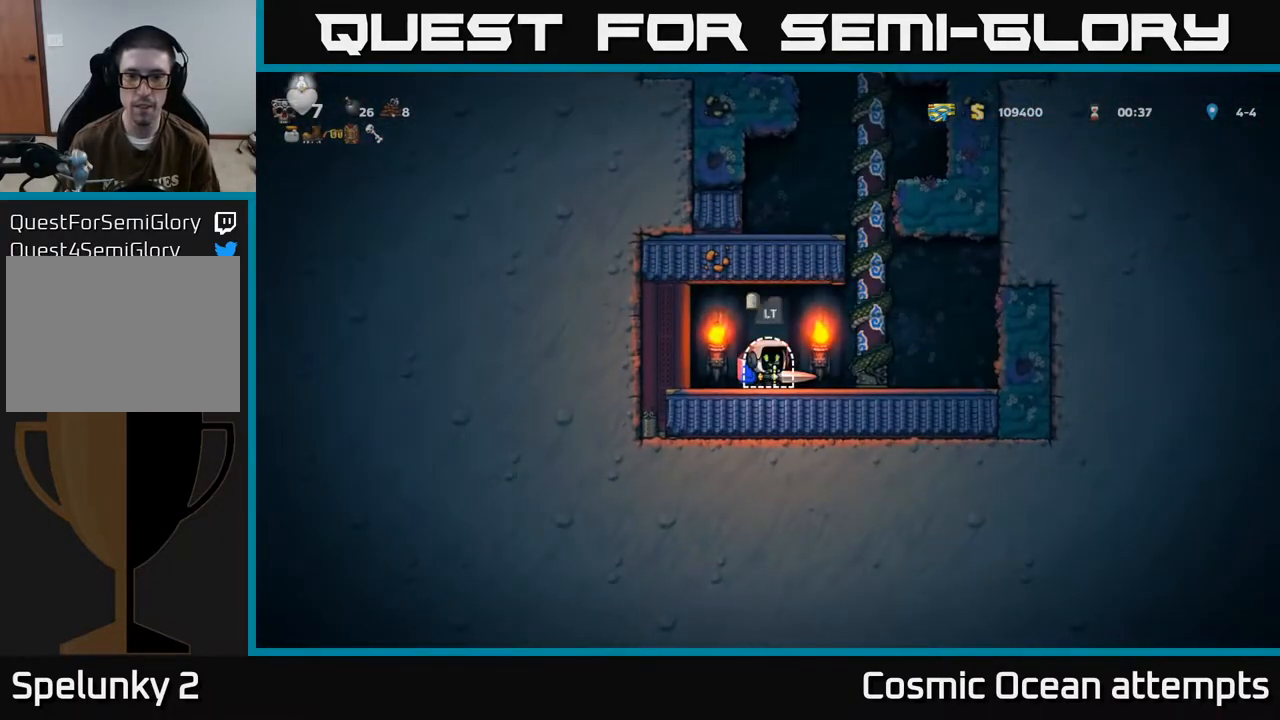
{"buttons": [], "left_stick": "center", "events": [[200, "L2", "down"], [350, "L2", "up"]]}
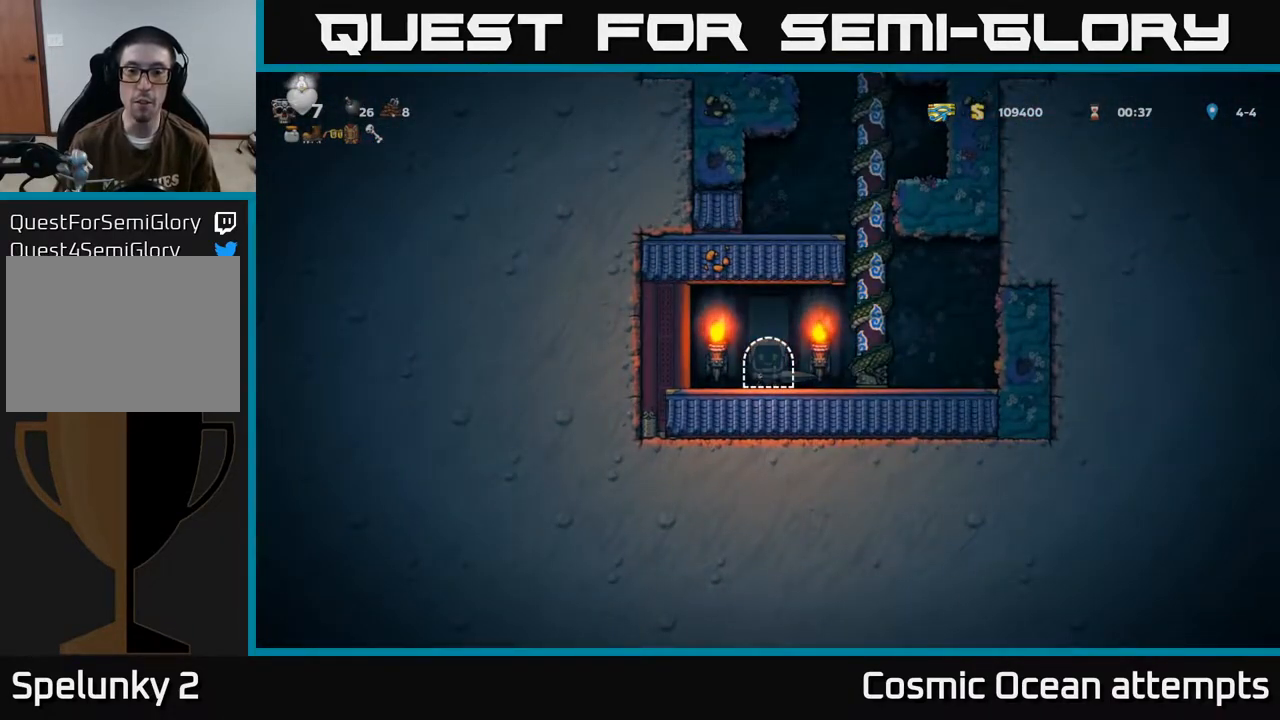
{"buttons": [], "left_stick": "center", "events": []}
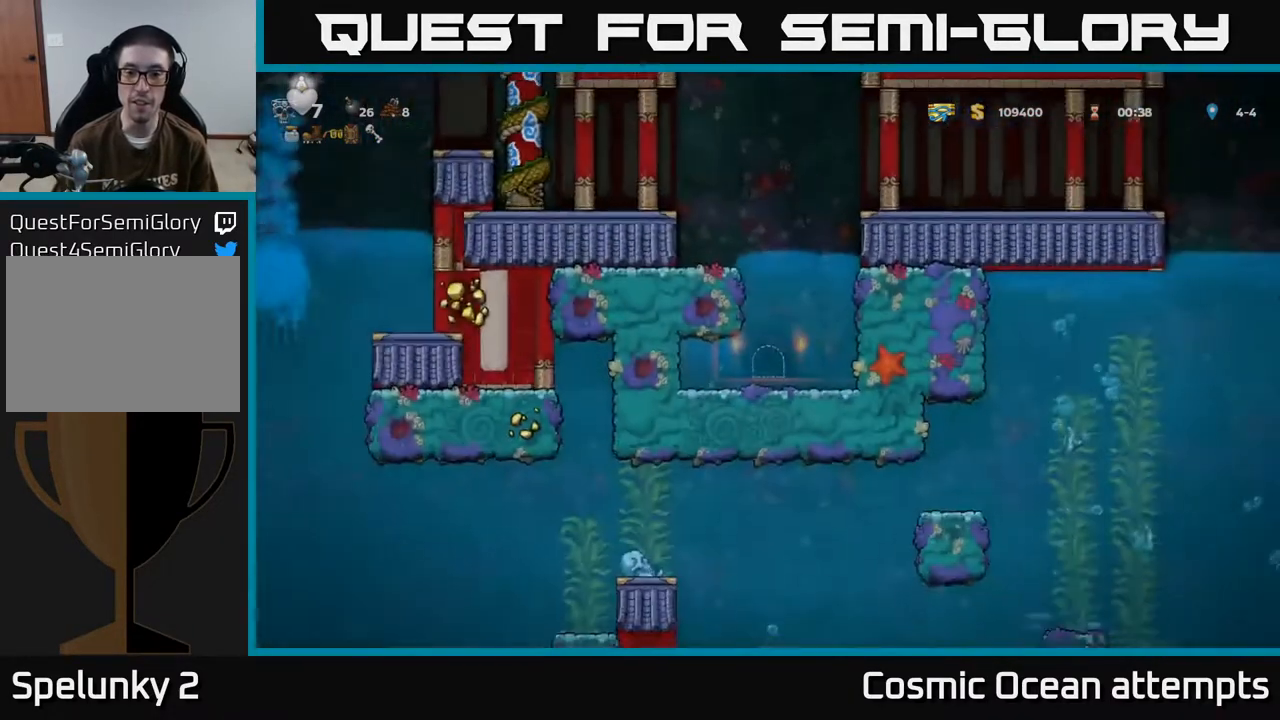
{"buttons": ["DPAD_RIGHT"], "left_stick": "center", "events": [[217, "DPAD_RIGHT", "down"]]}
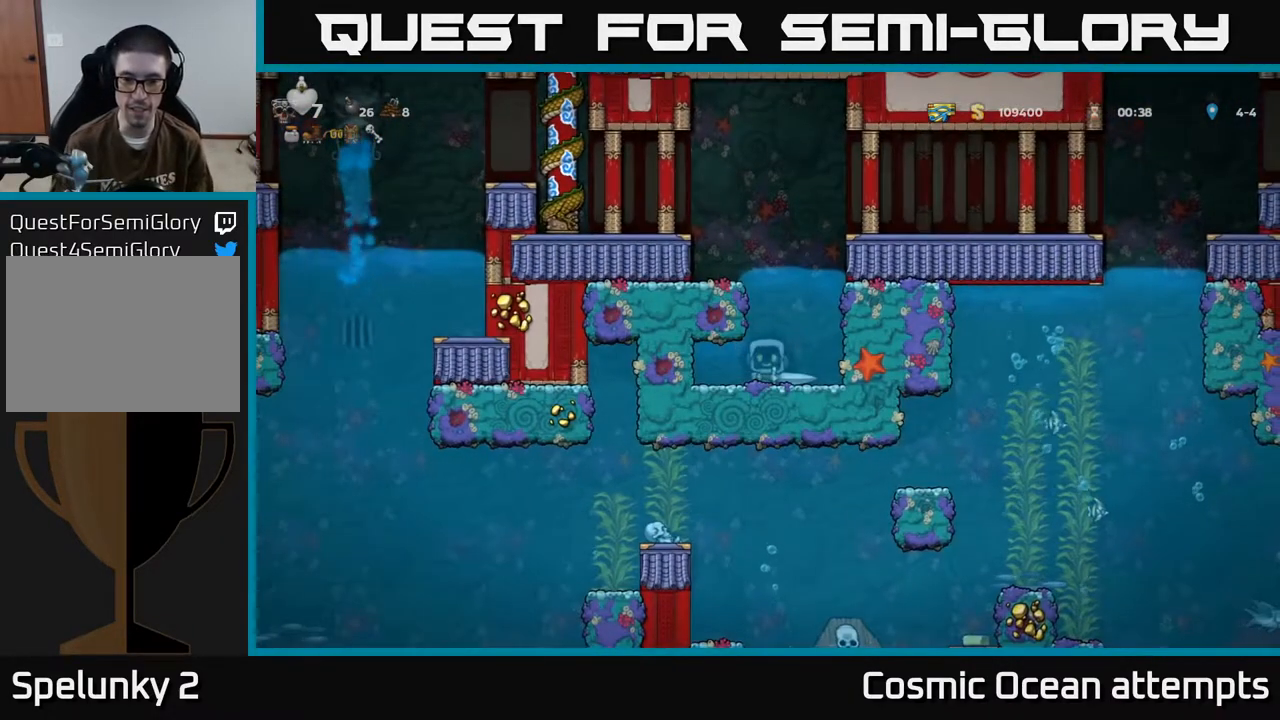
{"buttons": ["A"], "left_stick": "center", "events": [[83, "A", "down"], [183, "A", "up"], [233, "DPAD_RIGHT", "up"], [267, "A", "down"], [383, "A", "up"], [433, "A", "down"]]}
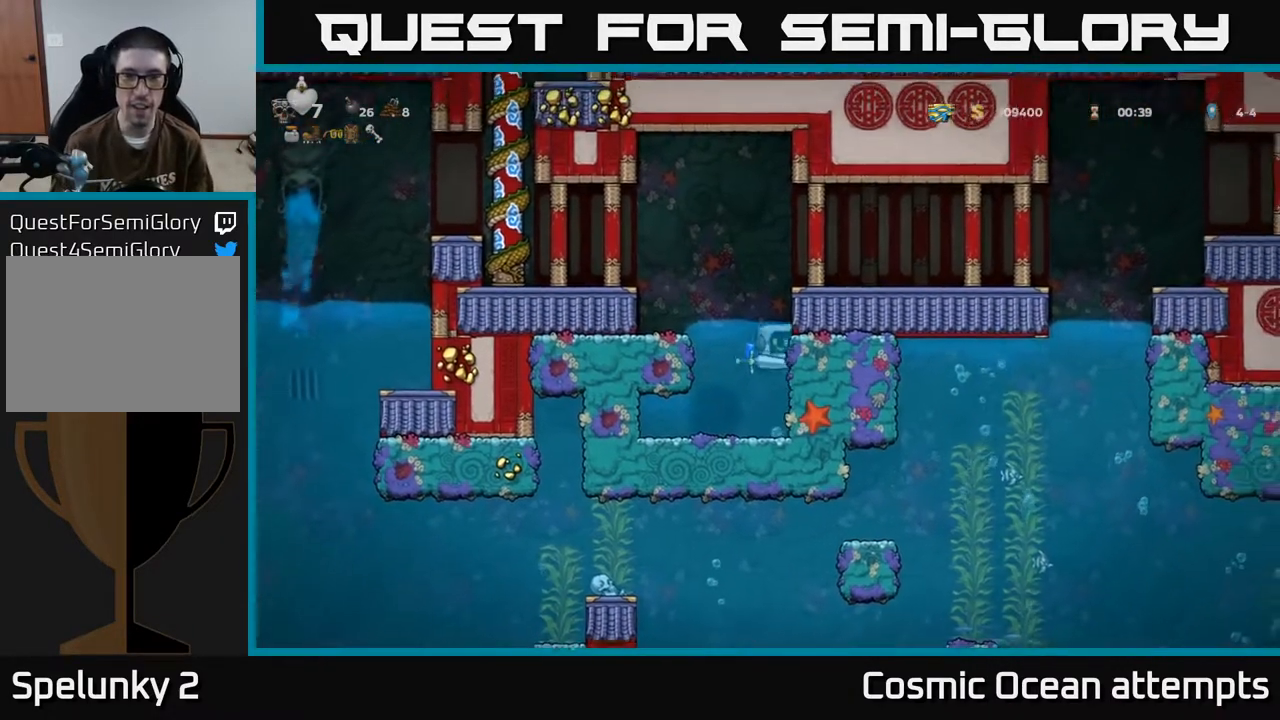
{"buttons": [], "left_stick": "center", "events": [[50, "DPAD_LEFT", "down"], [83, "A", "up"], [150, "A", "down"], [300, "A", "up"], [433, "DPAD_LEFT", "up"]]}
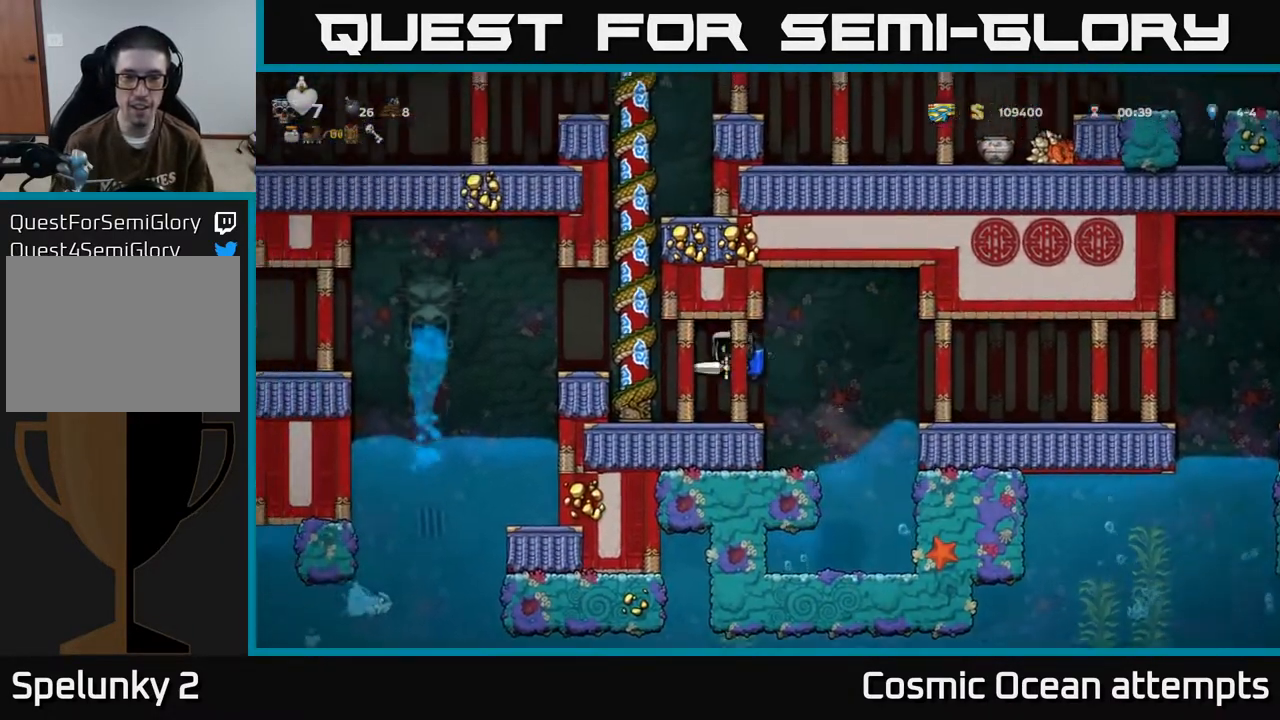
{"buttons": [], "left_stick": "center", "events": [[267, "DPAD_DOWN", "down"], [317, "X", "down"], [417, "DPAD_DOWN", "up"], [417, "X", "up"]]}
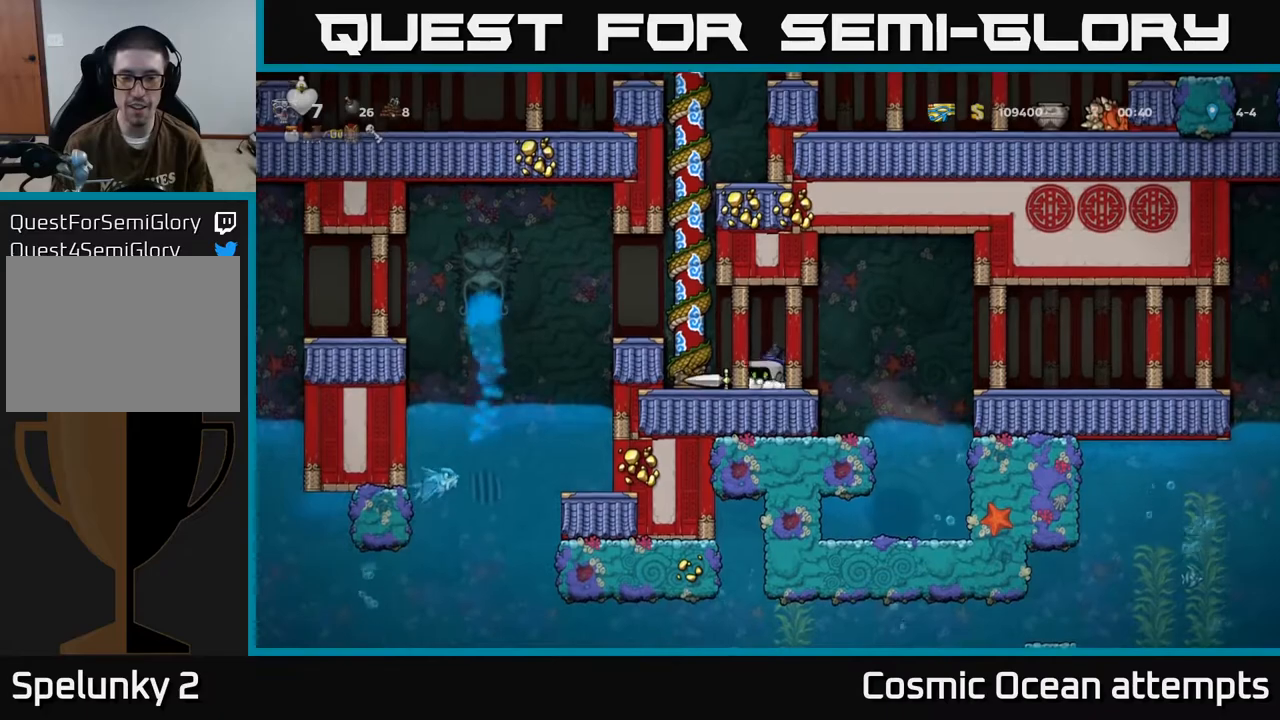
{"buttons": [], "left_stick": "center", "events": [[300, "DPAD_LEFT", "down"], [417, "DPAD_LEFT", "up"]]}
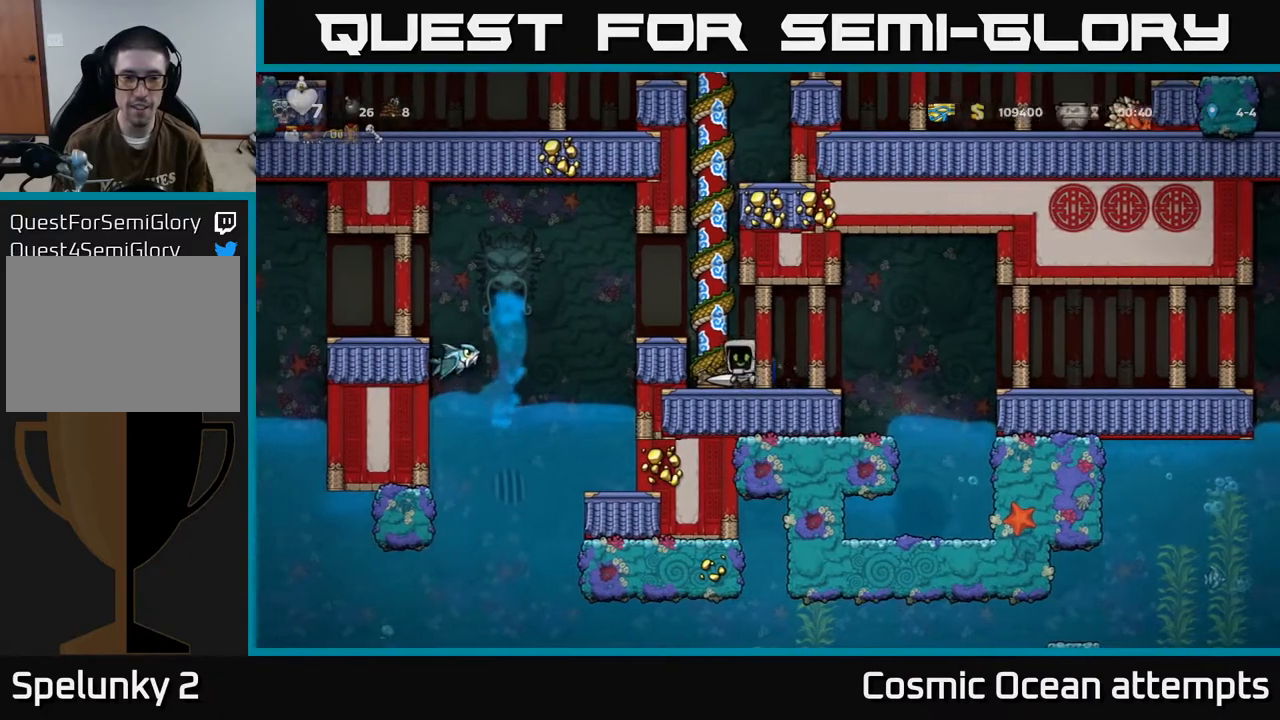
{"buttons": [], "left_stick": "center", "events": []}